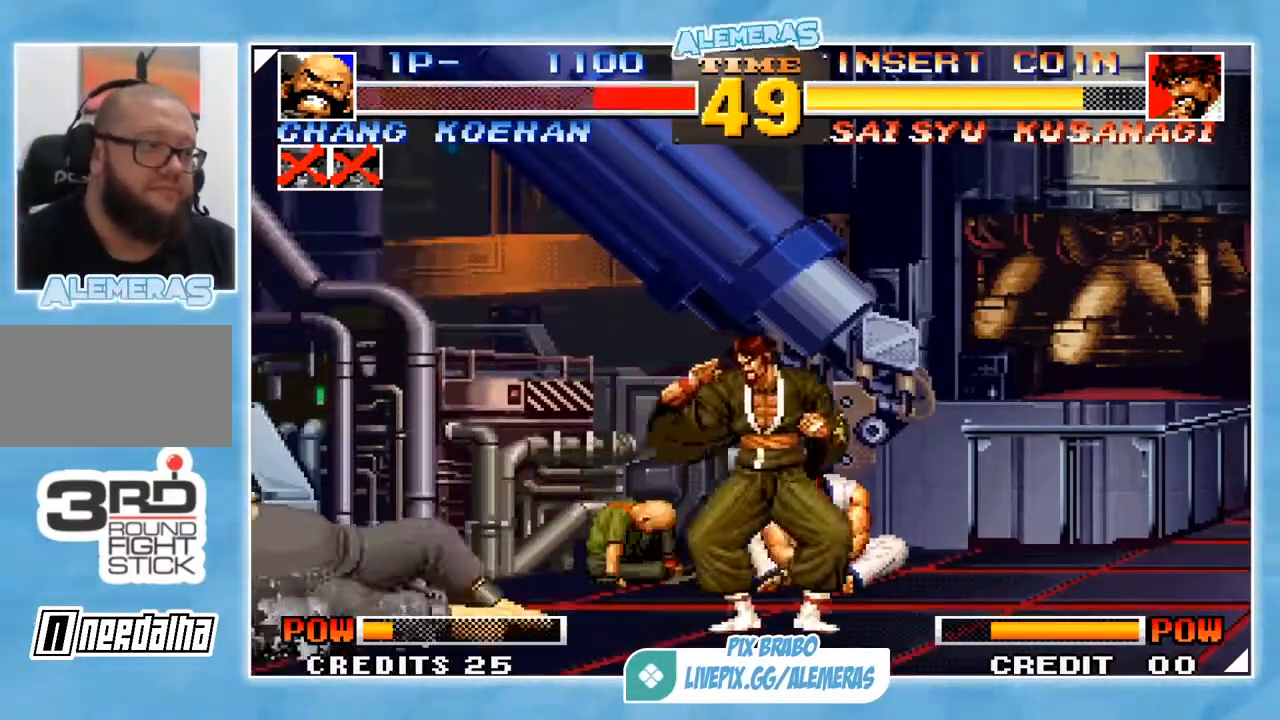
Gameplay with a controller (arcade stick); each line is a JSON object with the inputs held at the frame after it. "events" lists button and stick changes between this image and that frame as [ms after this image, input, new state], when the widget could be followed in between. Not read: L3 R3.
{"buttons": ["CROSS"], "left_stick": "left", "events": [[84, "left_stick", "down"], [184, "left_stick", "right"], [317, "left_stick", "down"], [384, "left_stick", "left"], [417, "CROSS", "down"]]}
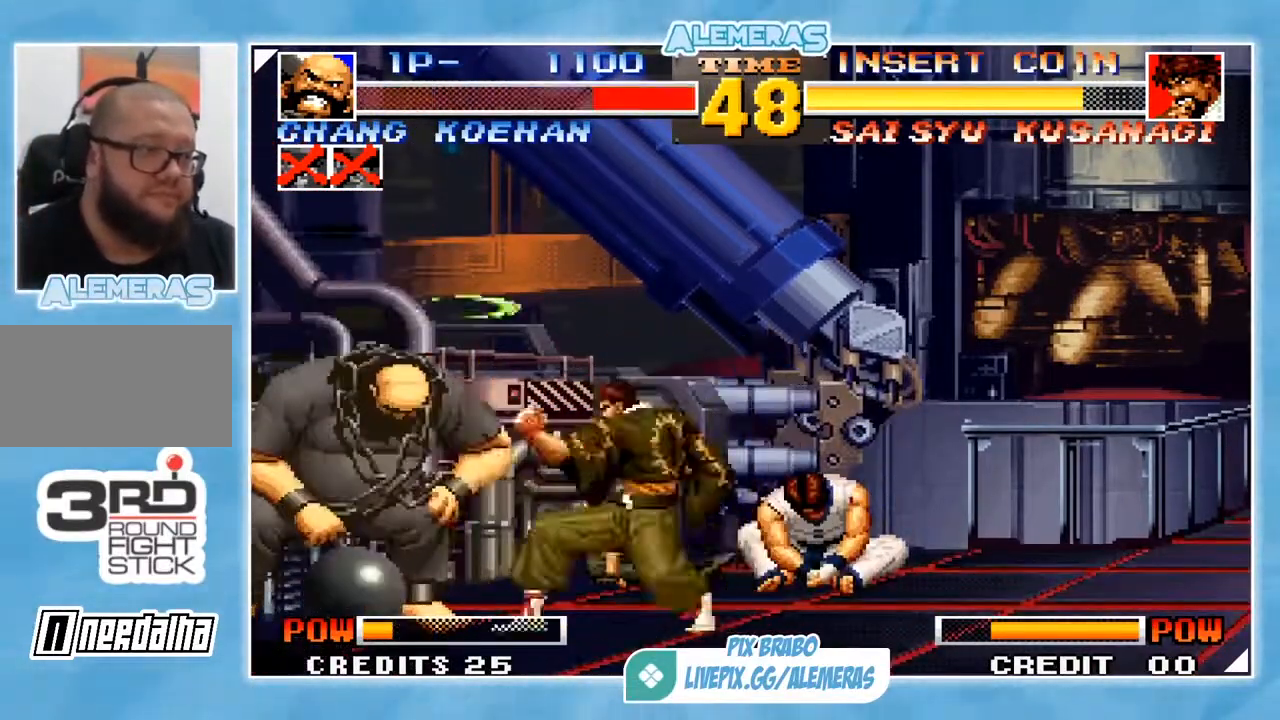
{"buttons": [], "left_stick": "center", "events": [[50, "CROSS", "up"], [183, "left_stick", "center"]]}
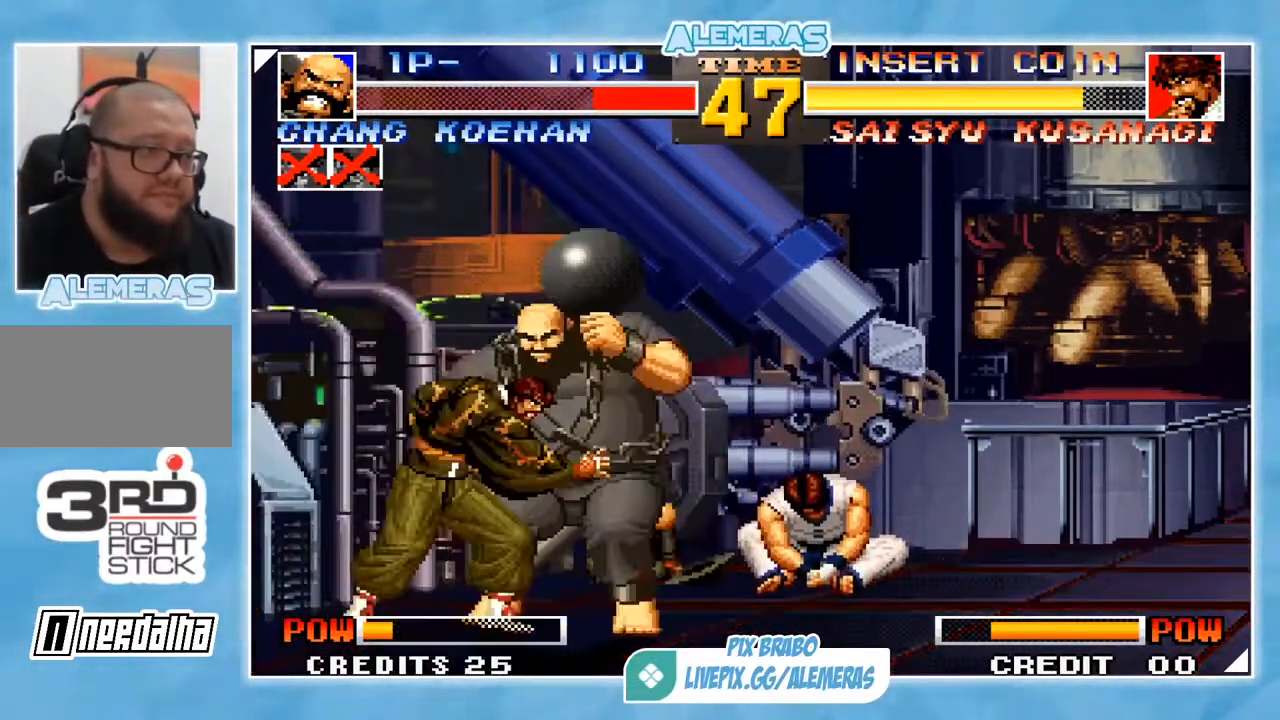
{"buttons": [], "left_stick": "right", "events": [[384, "left_stick", "right"]]}
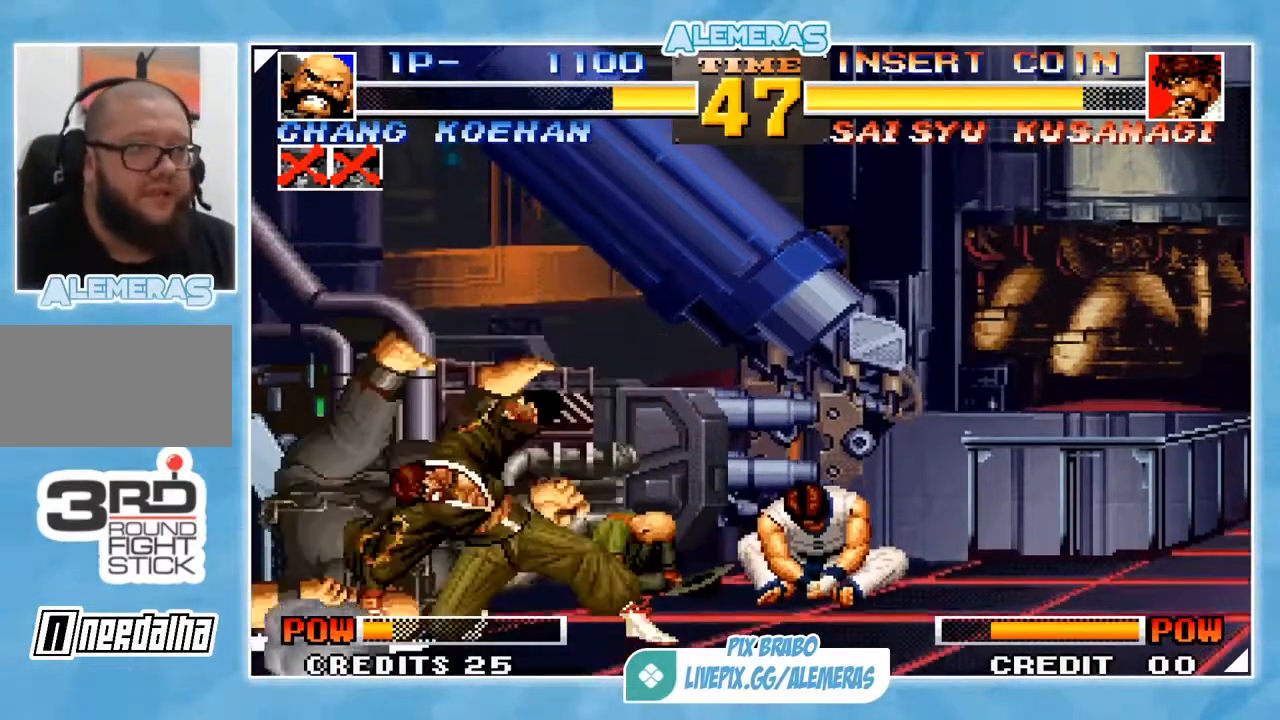
{"buttons": [], "left_stick": "center", "events": [[16, "left_stick", "center"]]}
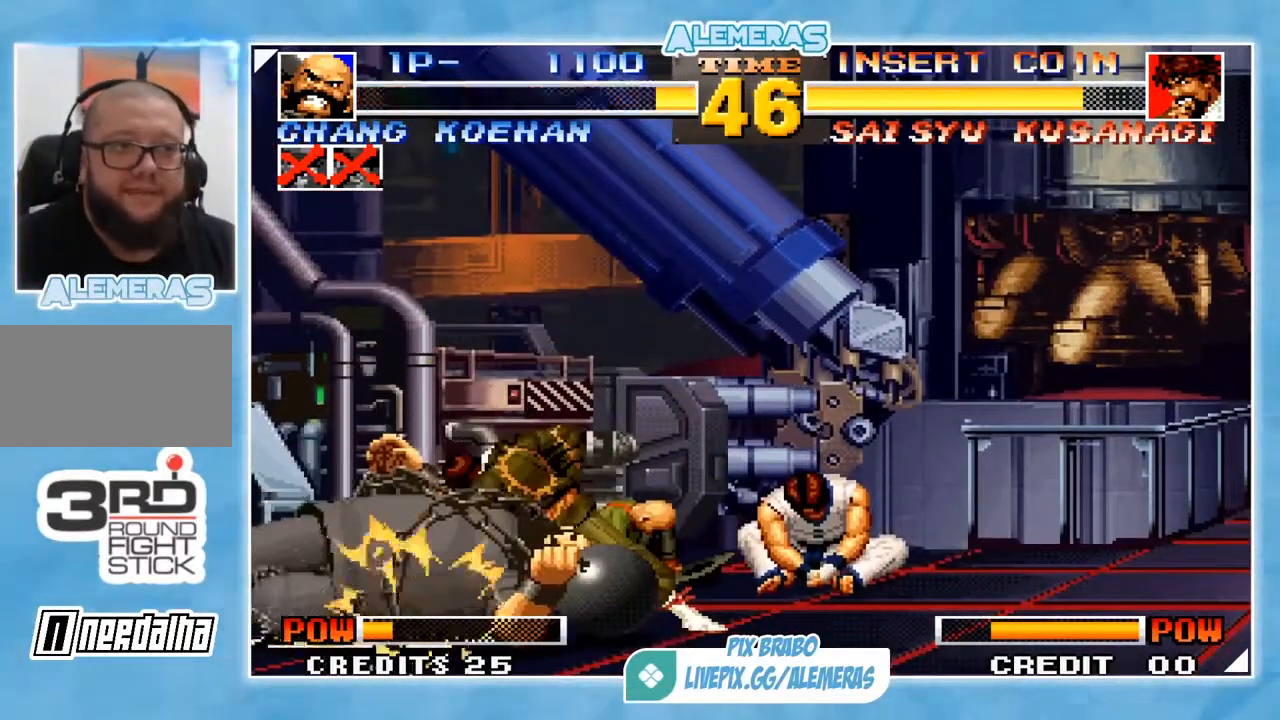
{"buttons": [], "left_stick": "left", "events": [[84, "left_stick", "right"], [150, "left_stick", "center"], [317, "left_stick", "left"]]}
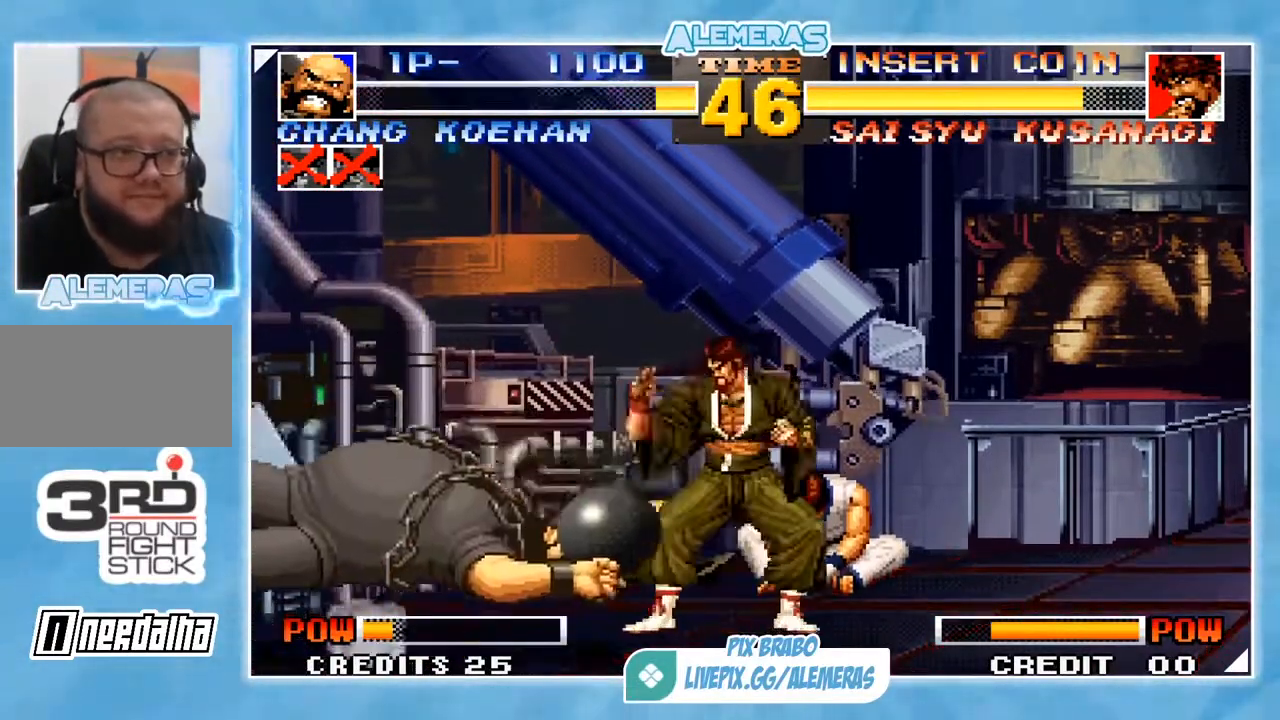
{"buttons": [], "left_stick": "left", "events": []}
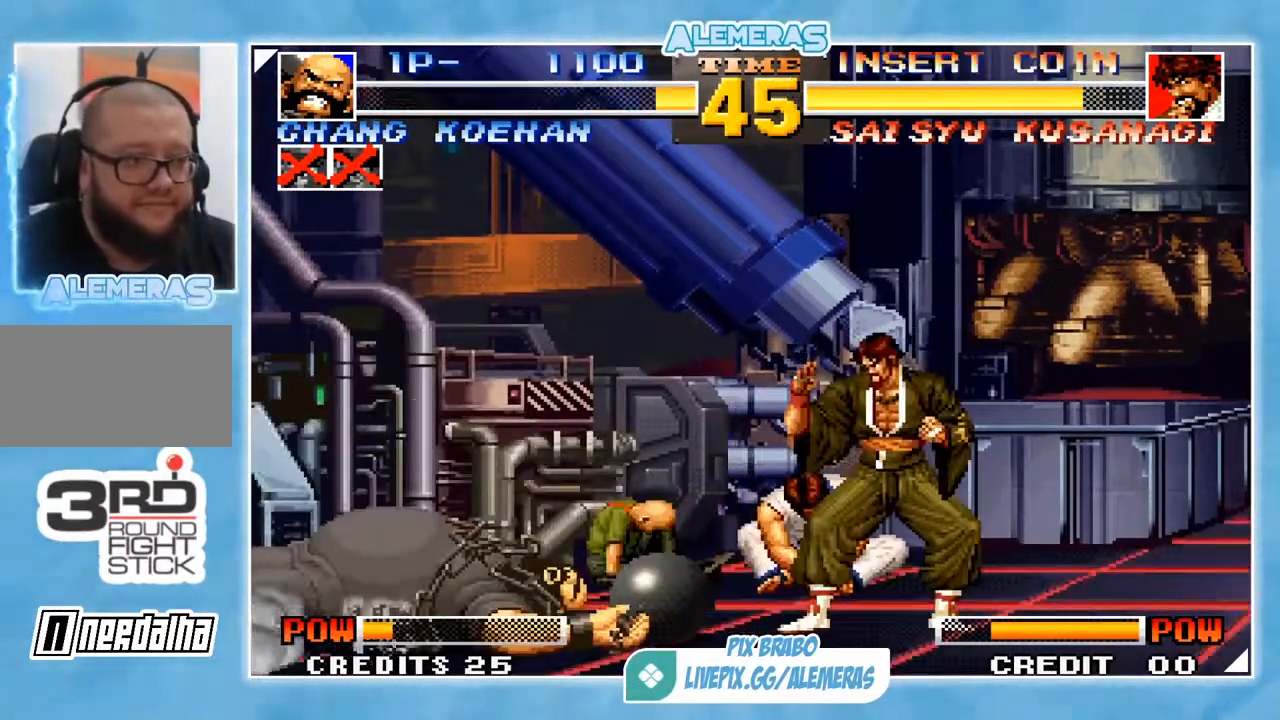
{"buttons": [], "left_stick": "right", "events": [[317, "left_stick", "down"], [384, "left_stick", "right"]]}
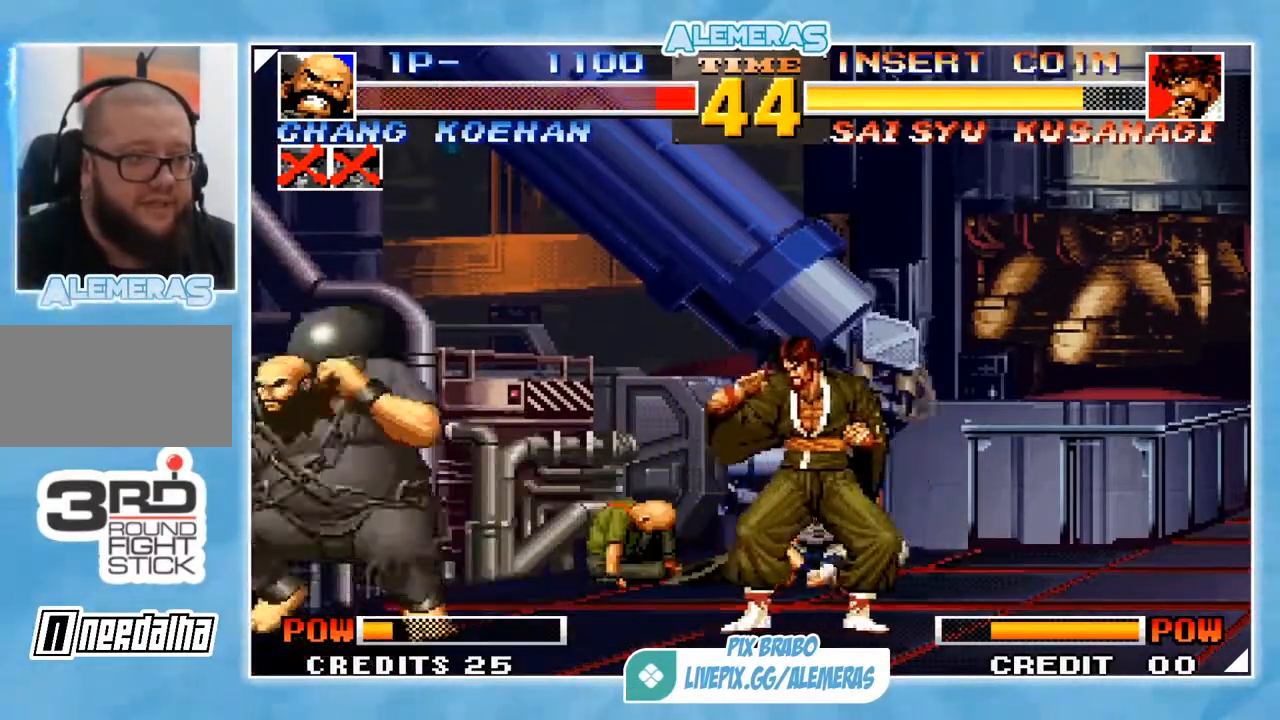
{"buttons": [], "left_stick": "center", "events": [[16, "left_stick", "down"], [83, "left_stick", "left"], [116, "CROSS", "down"], [250, "CROSS", "up"], [283, "left_stick", "center"]]}
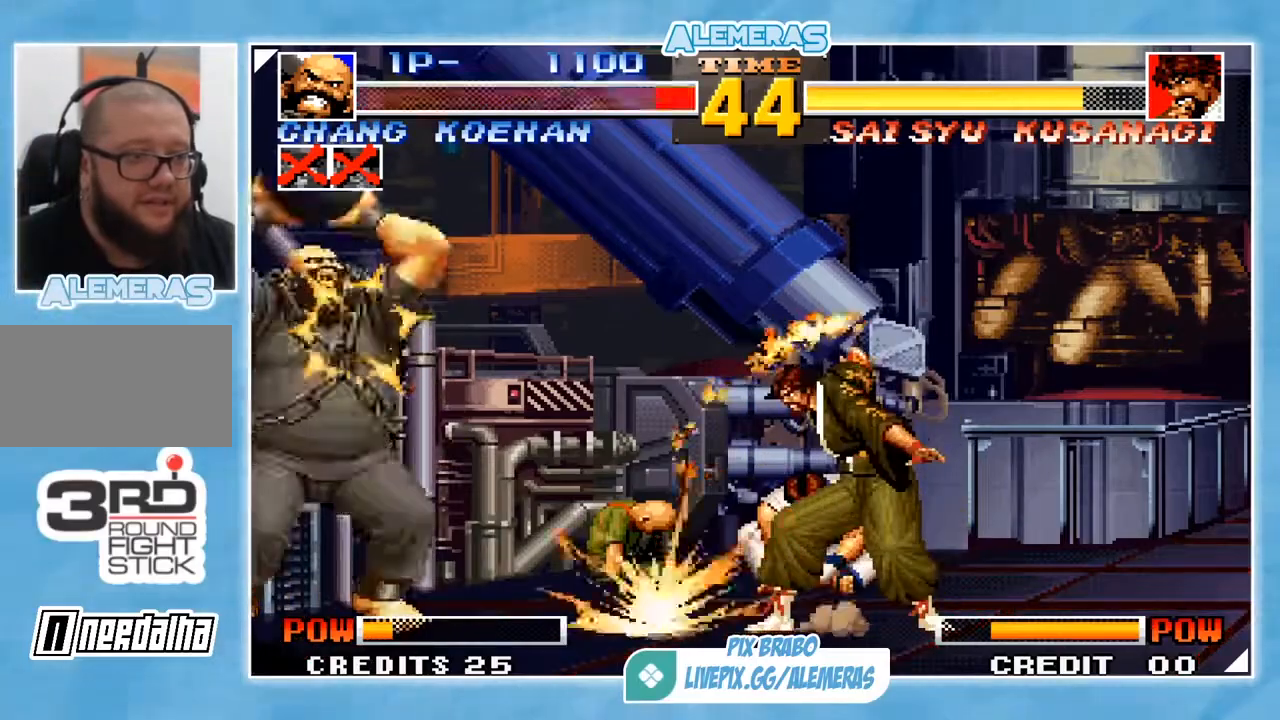
{"buttons": [], "left_stick": "center", "events": []}
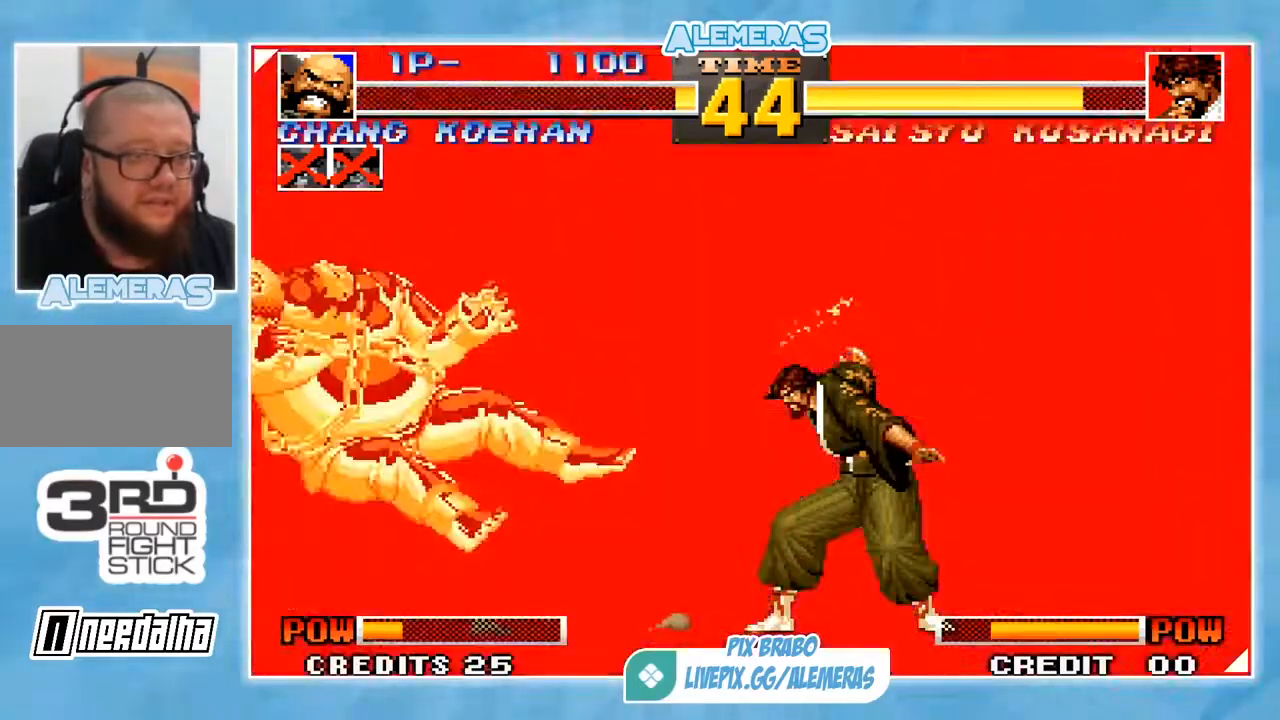
{"buttons": [], "left_stick": "down-right", "events": [[450, "left_stick", "down-right"]]}
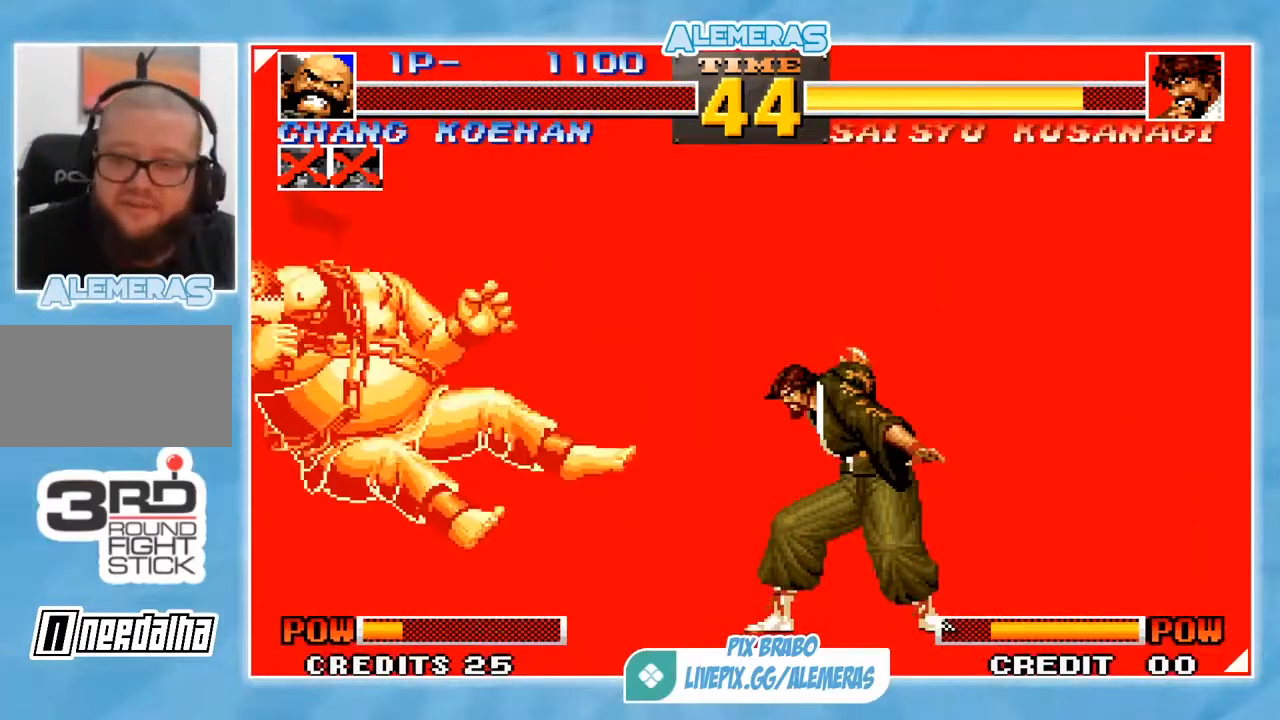
{"buttons": [], "left_stick": "center", "events": [[50, "left_stick", "center"]]}
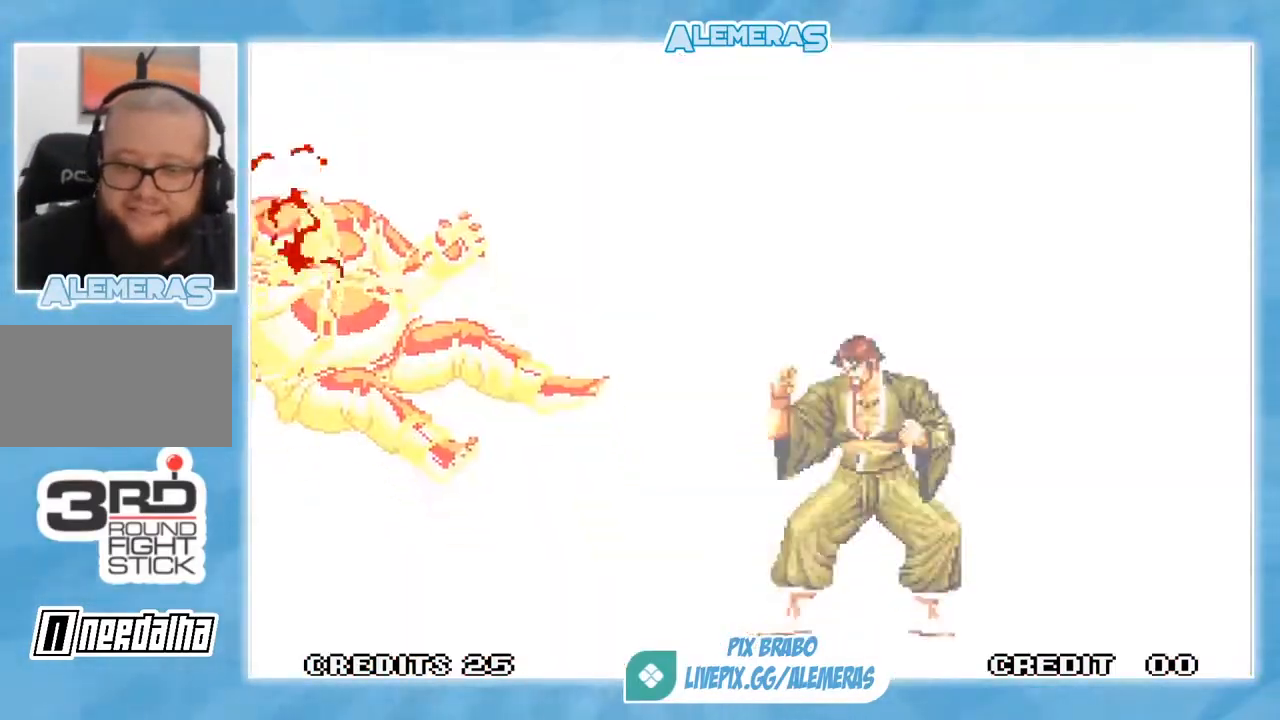
{"buttons": [], "left_stick": "center", "events": []}
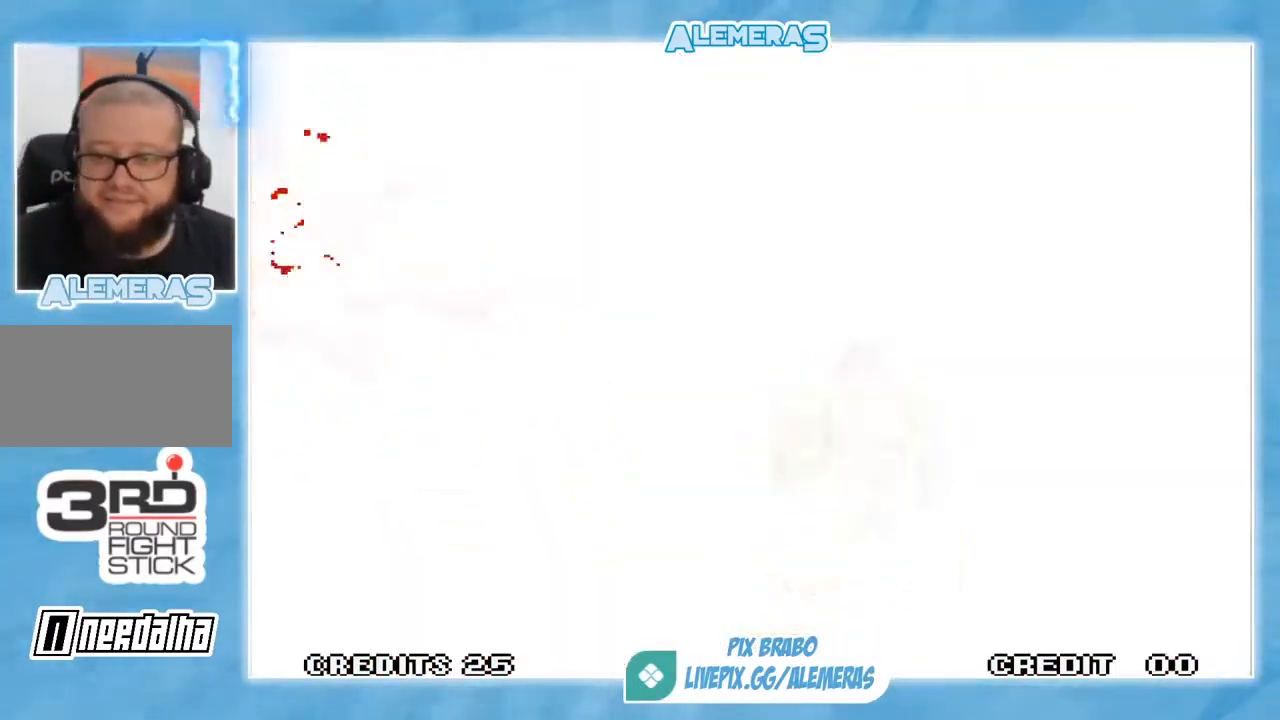
{"buttons": ["CROSS", "TRIANGLE"], "left_stick": "up", "events": [[300, "left_stick", "down"], [434, "left_stick", "up"], [467, "CROSS", "down"], [467, "TRIANGLE", "down"]]}
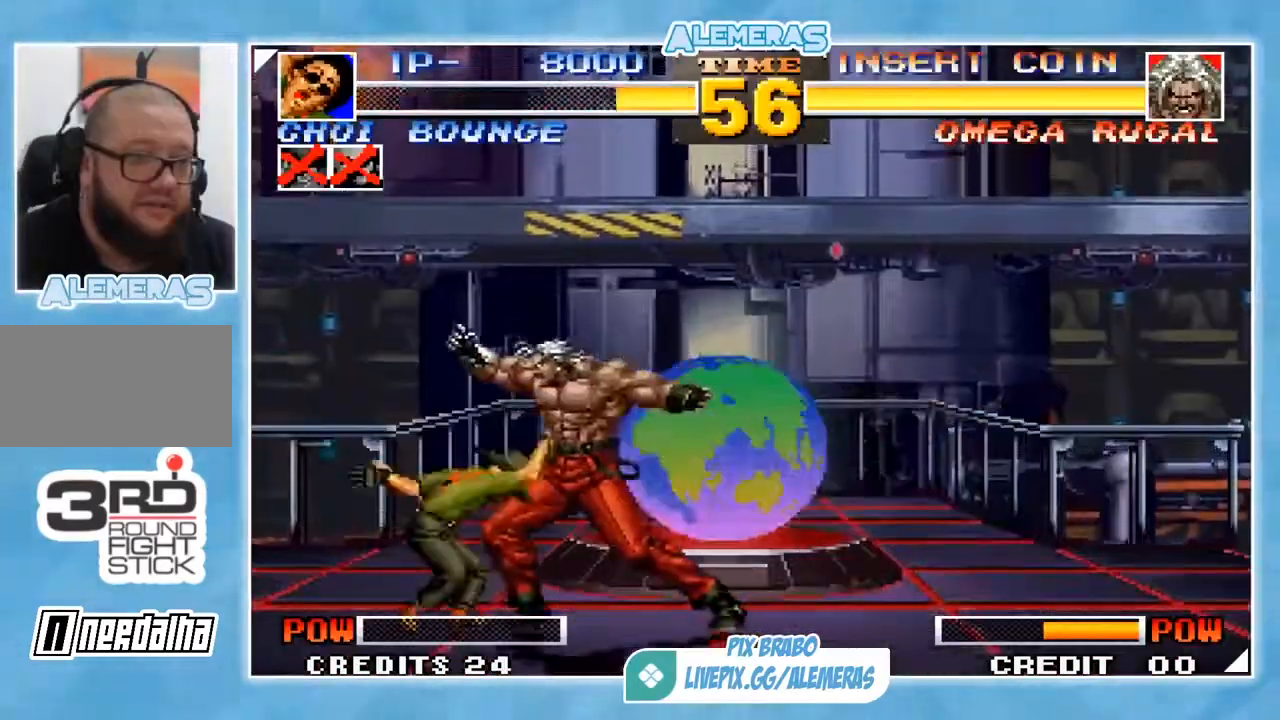
{"buttons": [], "left_stick": "left", "events": [[33, "CROSS", "up"], [33, "TRIANGLE", "up"], [100, "left_stick", "left"]]}
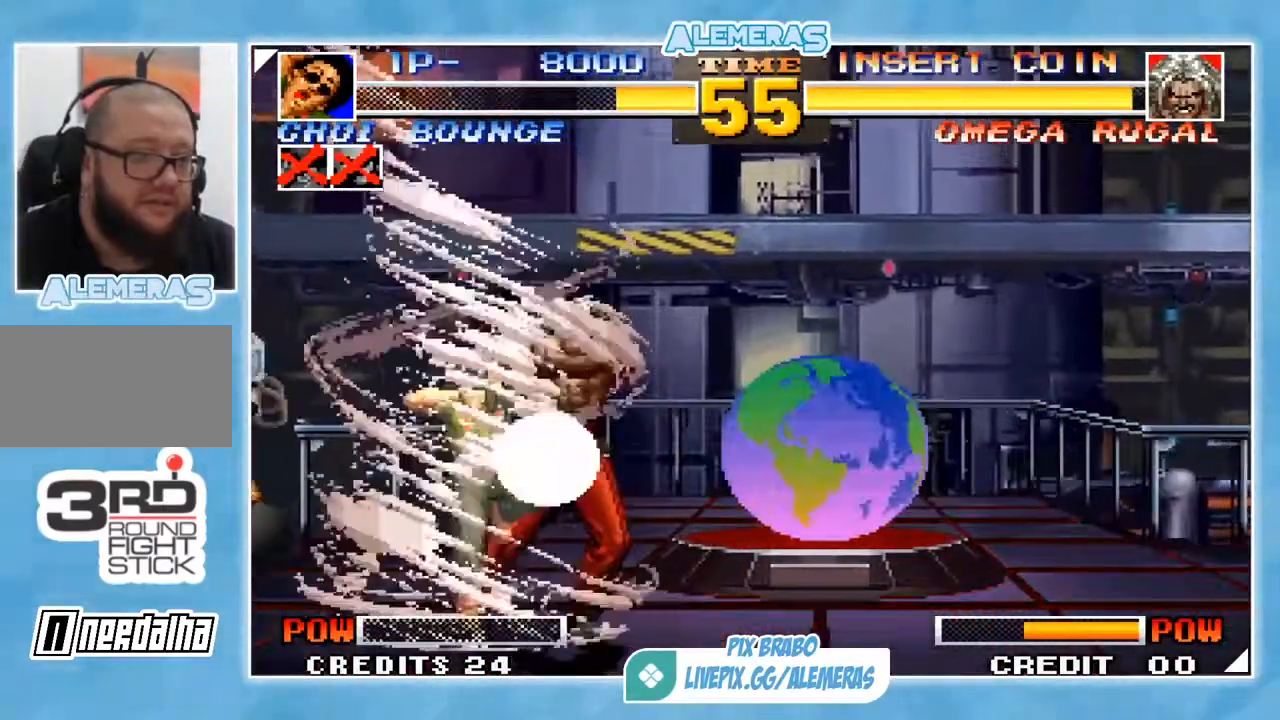
{"buttons": [], "left_stick": "left", "events": [[67, "left_stick", "right"], [501, "left_stick", "left"]]}
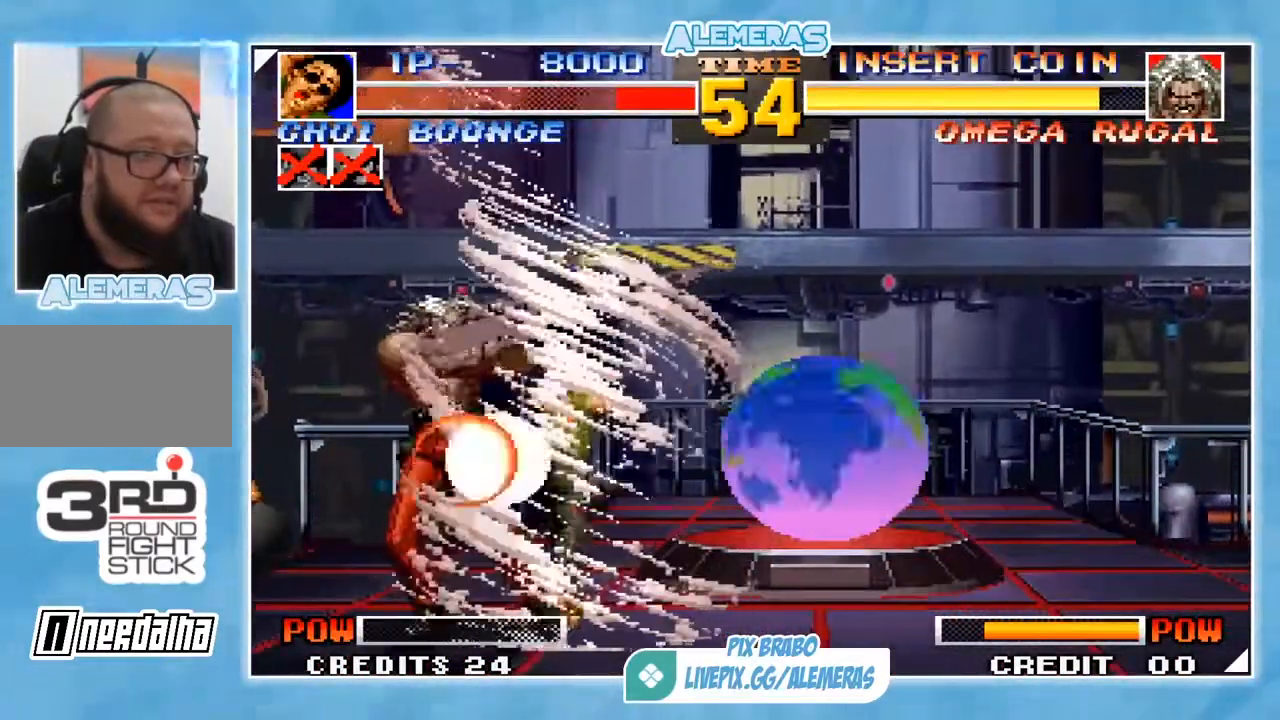
{"buttons": [], "left_stick": "left", "events": []}
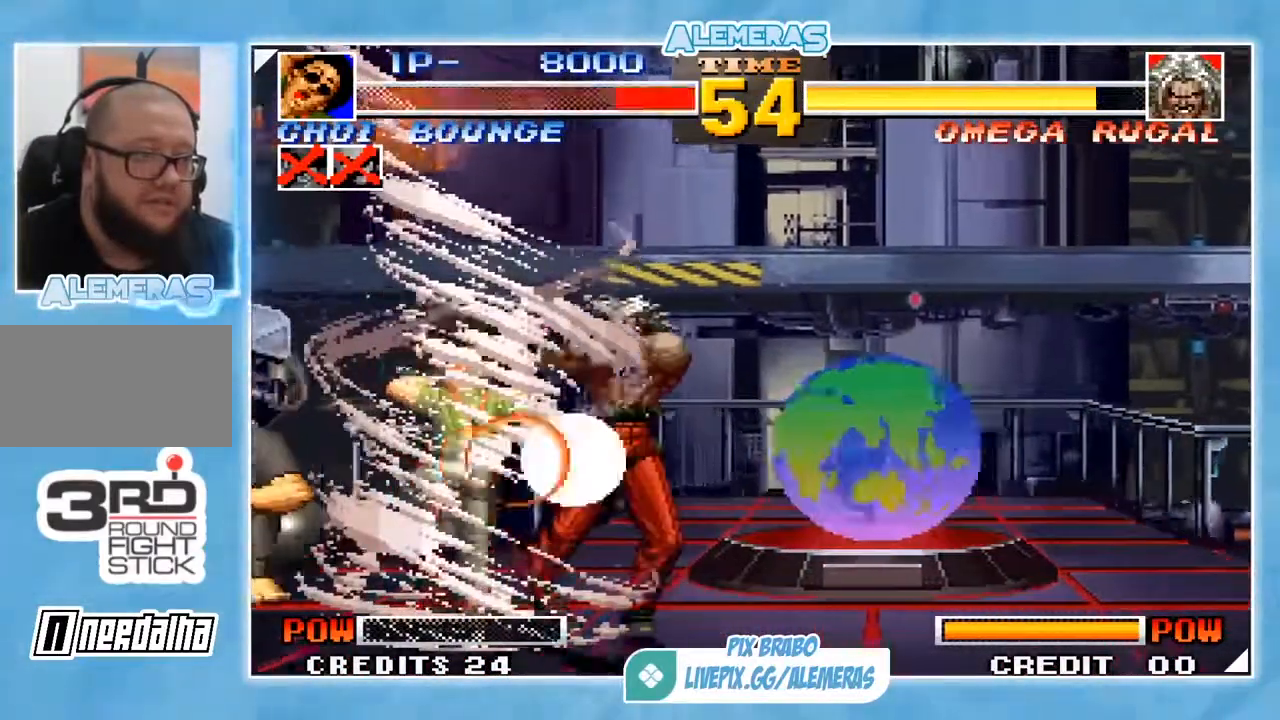
{"buttons": [], "left_stick": "left", "events": []}
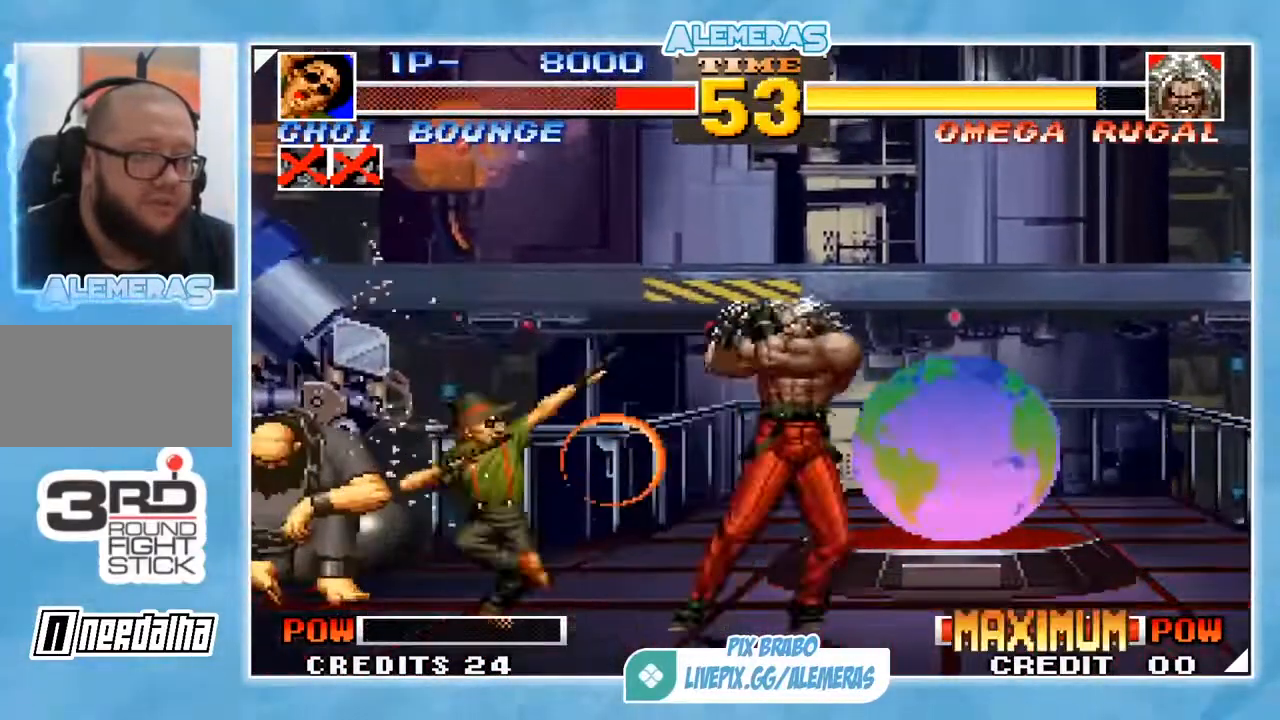
{"buttons": [], "left_stick": "left", "events": []}
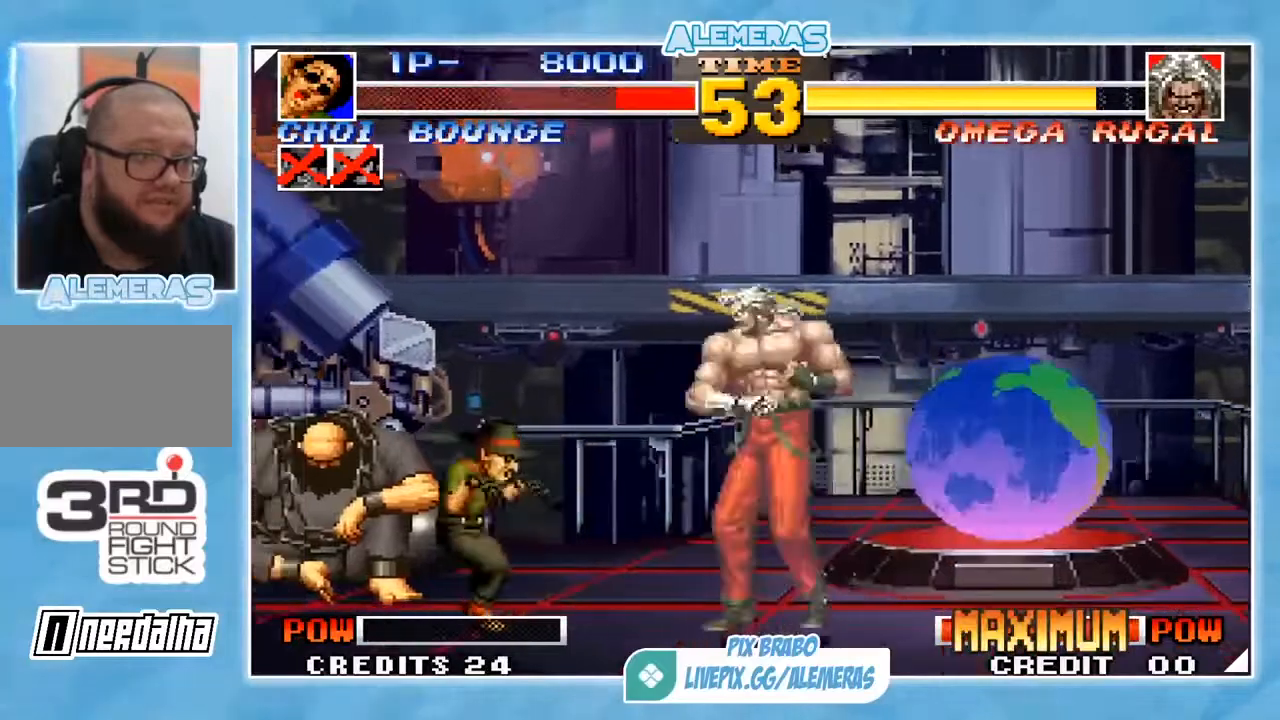
{"buttons": [], "left_stick": "left", "events": []}
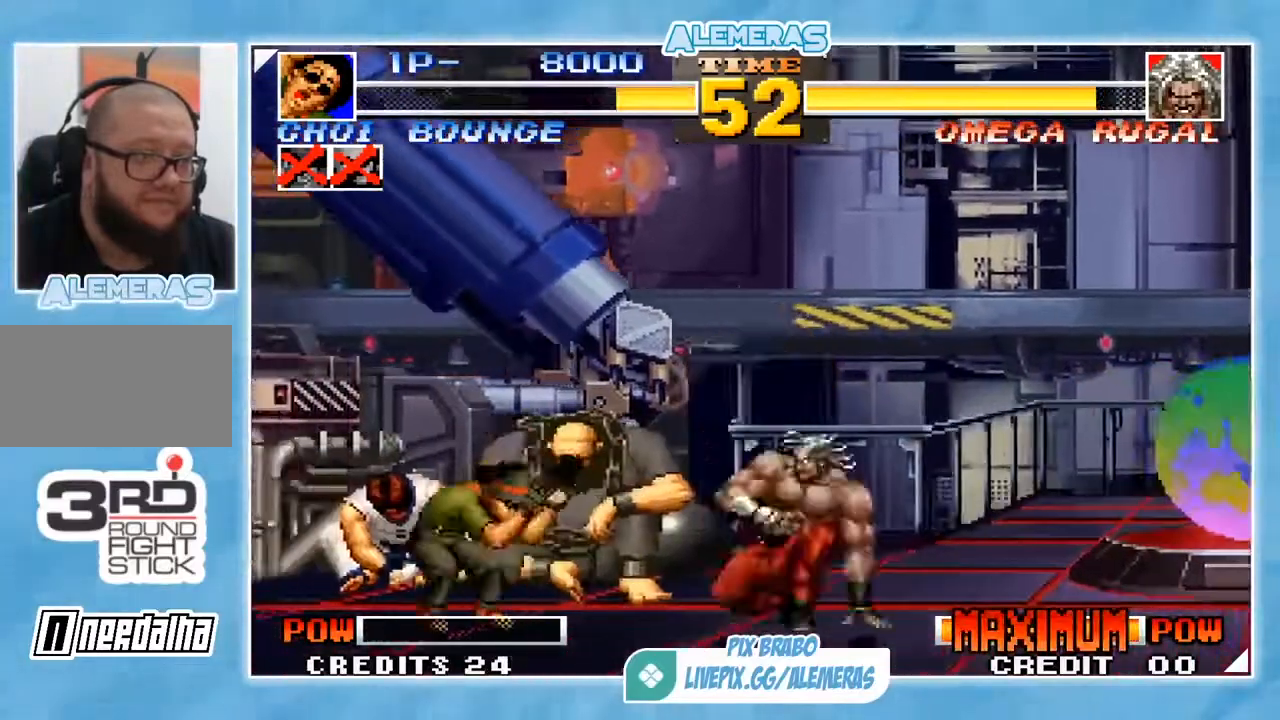
{"buttons": [], "left_stick": "left", "events": [[116, "left_stick", "up-left"], [283, "left_stick", "left"]]}
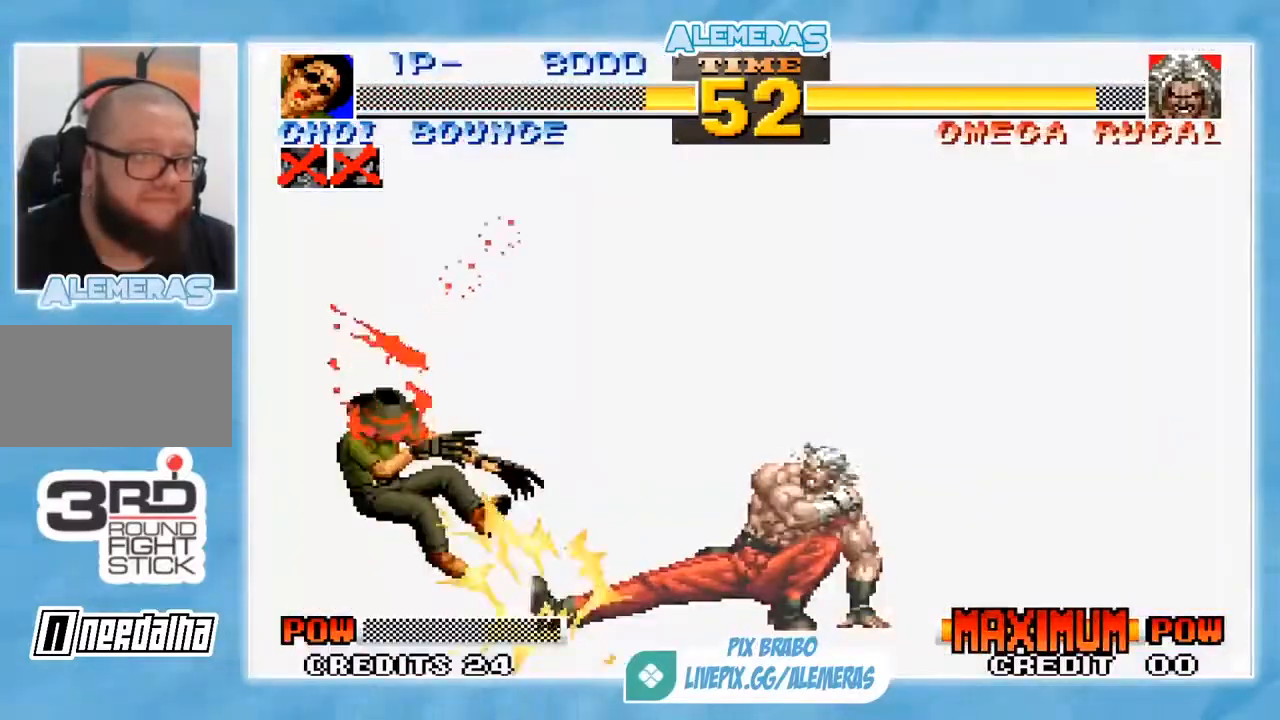
{"buttons": [], "left_stick": "center", "events": [[117, "left_stick", "center"]]}
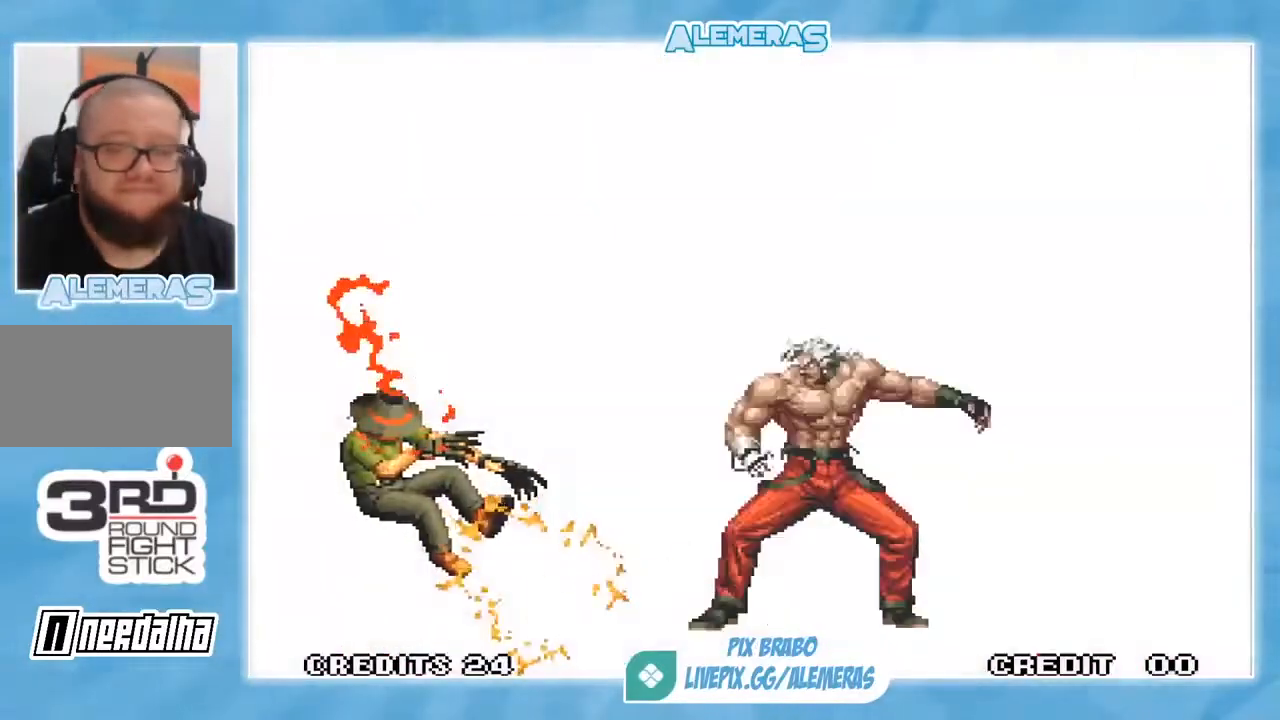
{"buttons": [], "left_stick": "center", "events": []}
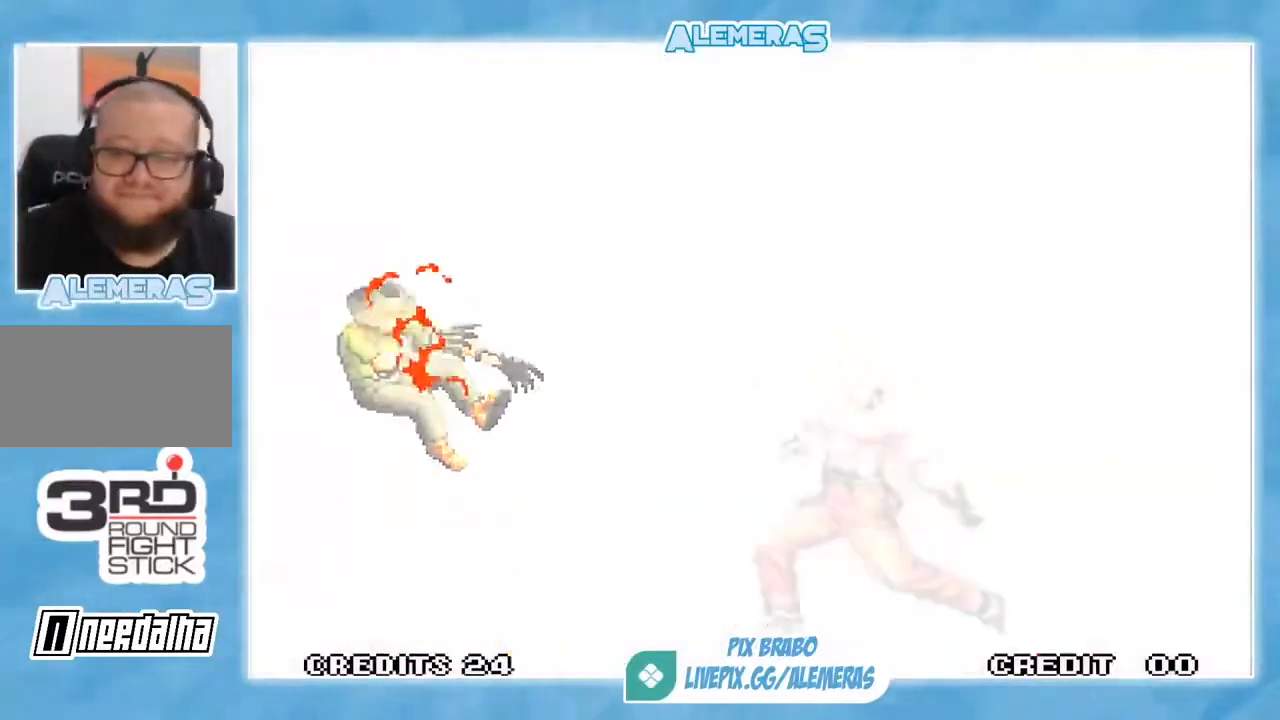
{"buttons": [], "left_stick": "center", "events": []}
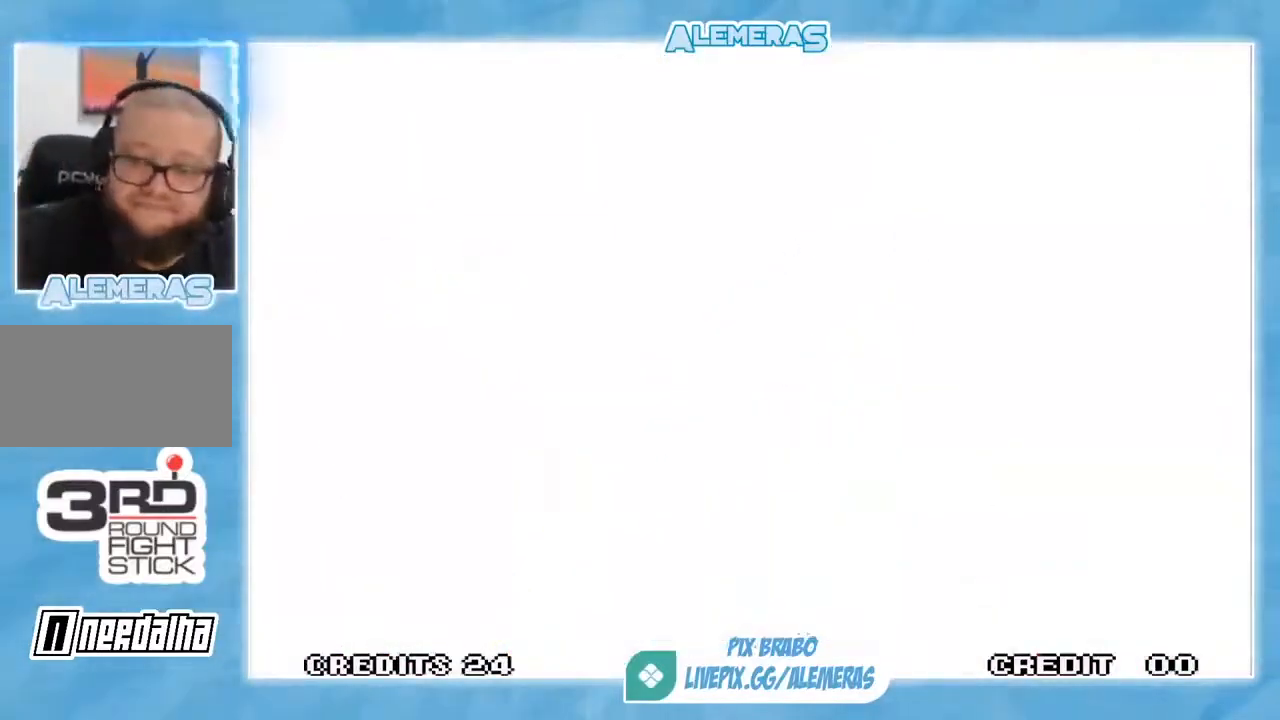
{"buttons": [], "left_stick": "center", "events": []}
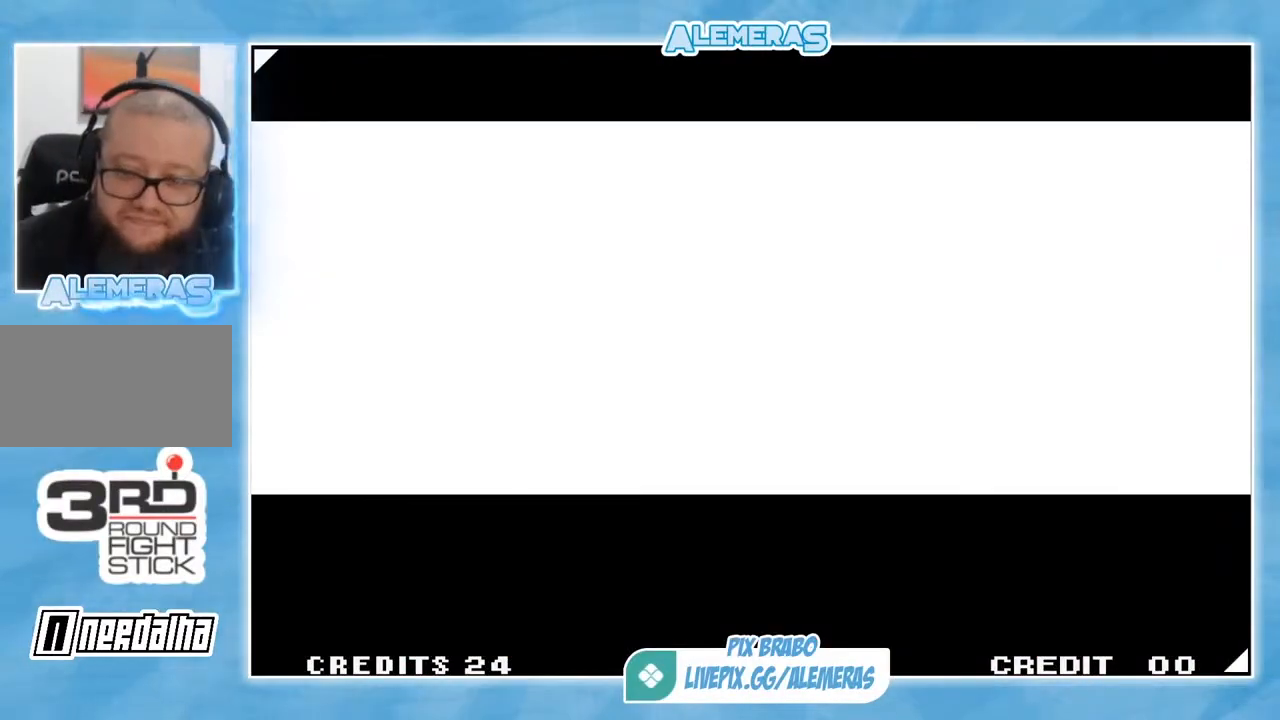
{"buttons": [], "left_stick": "center", "events": []}
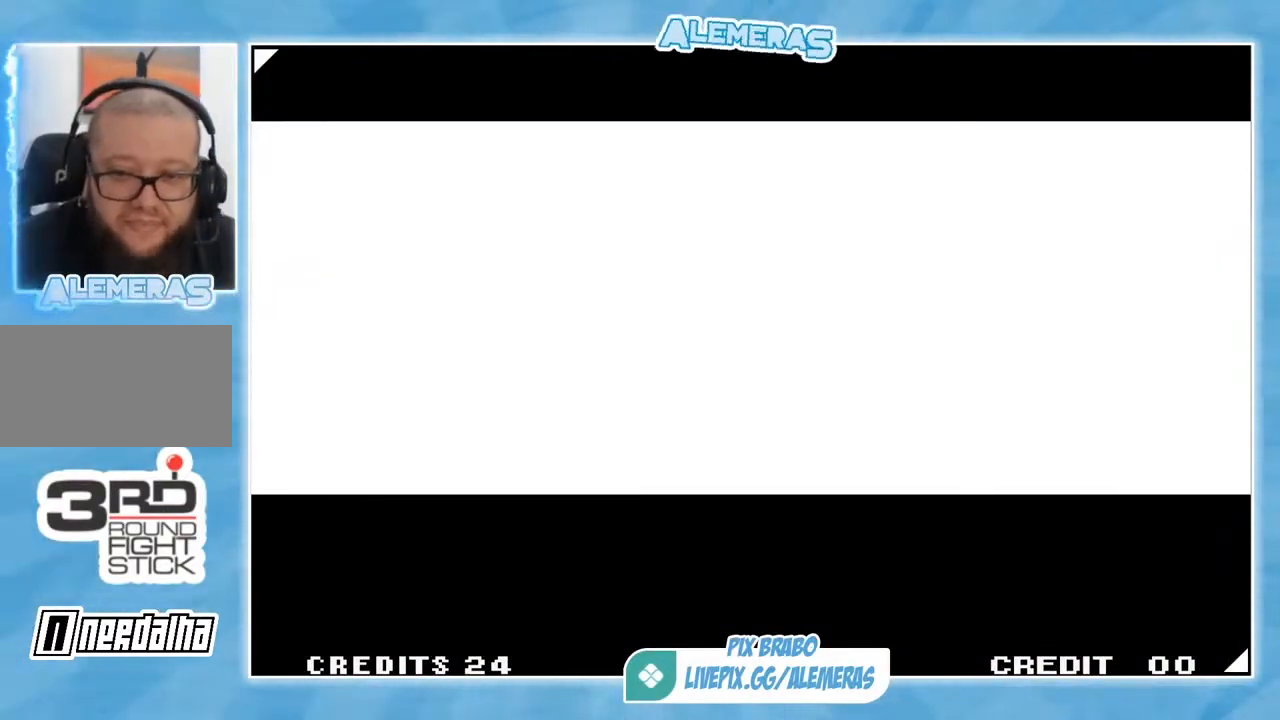
{"buttons": [], "left_stick": "center", "events": []}